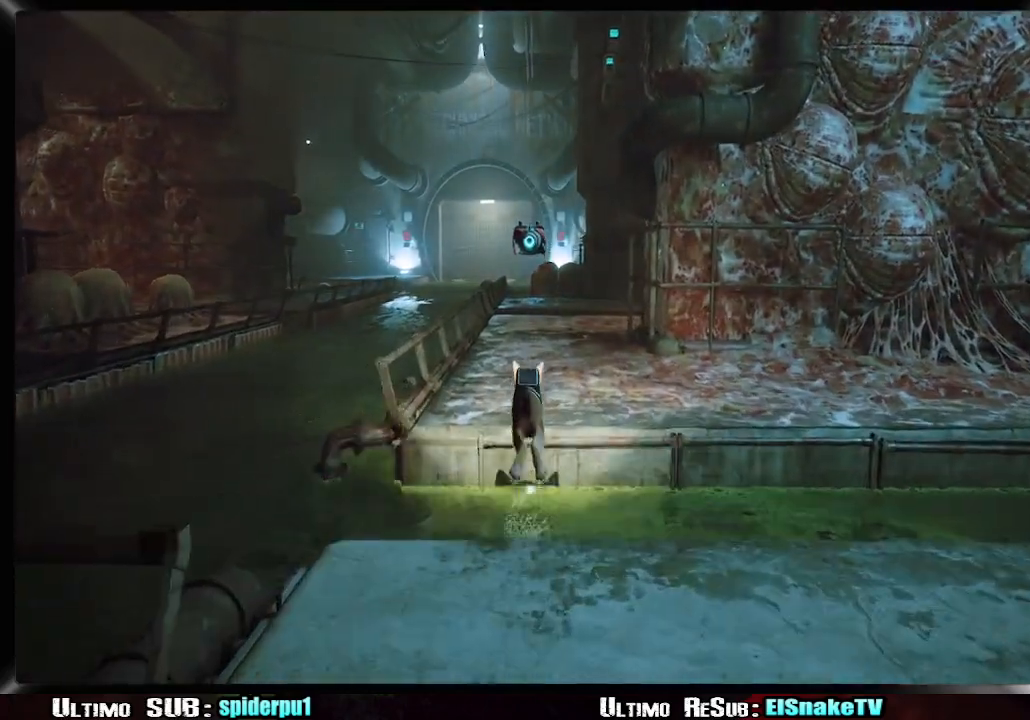
Gameplay with a controller (PlayStation layout); each line is a JSON object with the inputs held at the frame after it. "events" lists button and stick changes between this image and that frame as [ms after this image, input, new state], when the widget could be followed in between. Not read: L3 R3.
{"buttons": ["R2"], "left_stick": "up", "right_stick": "center", "events": []}
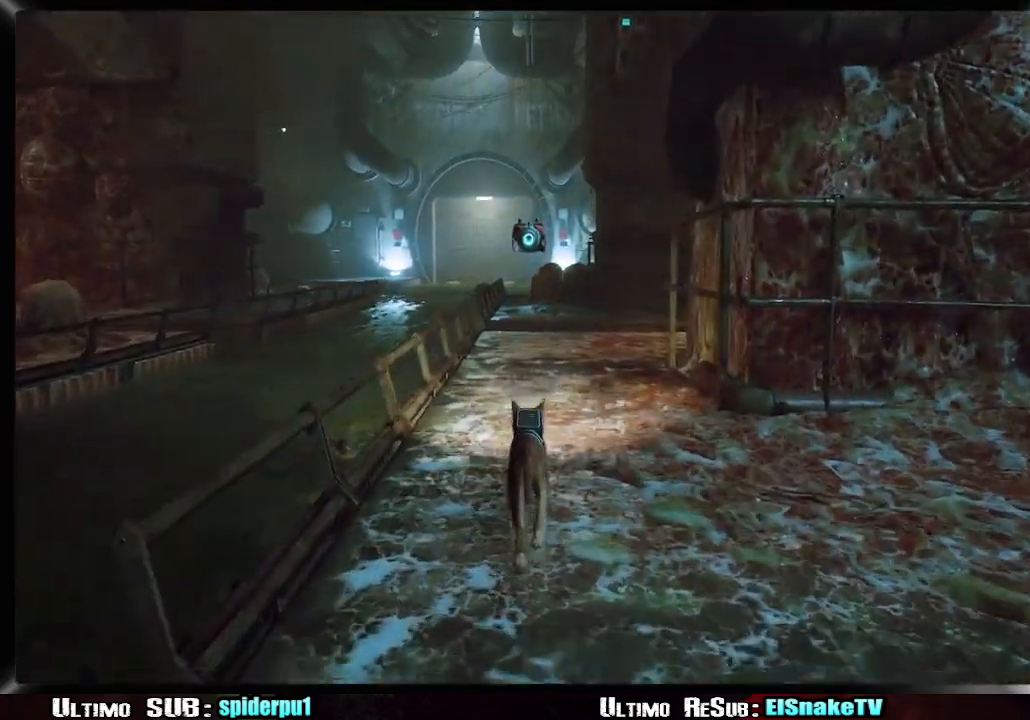
{"buttons": ["R2"], "left_stick": "up", "right_stick": "center", "events": []}
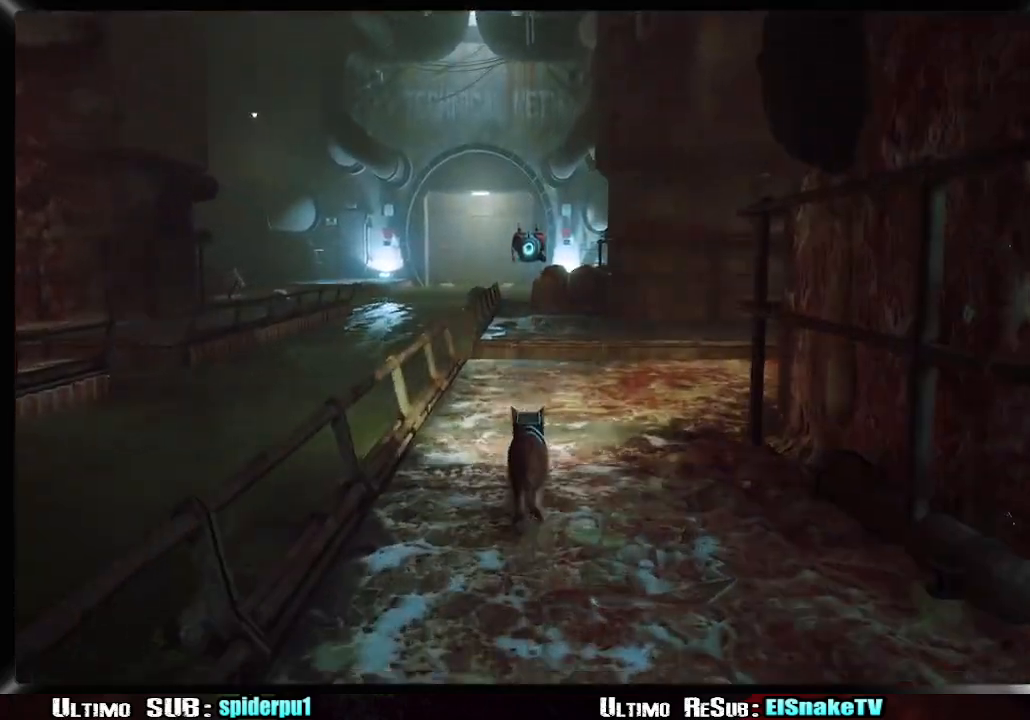
{"buttons": ["CROSS", "R2"], "left_stick": "up", "right_stick": "center", "events": [[500, "CROSS", "down"]]}
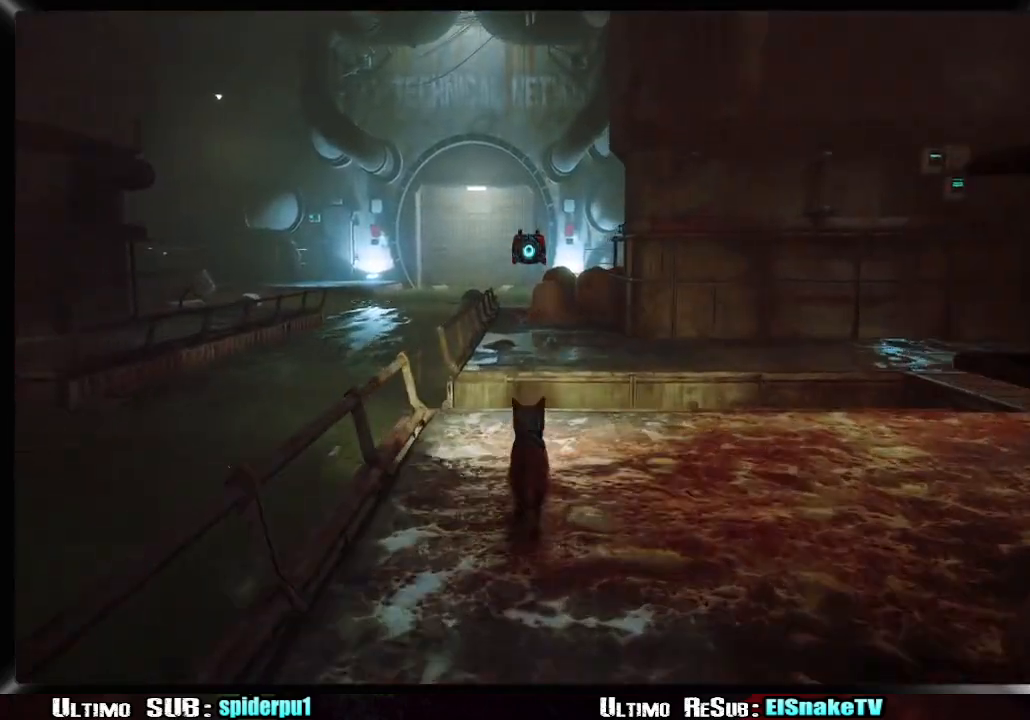
{"buttons": ["CROSS", "R2"], "left_stick": "up", "right_stick": "center", "events": [[67, "CROSS", "up"], [133, "CROSS", "down"], [233, "CROSS", "up"], [300, "CROSS", "down"], [367, "CROSS", "up"], [433, "CROSS", "down"]]}
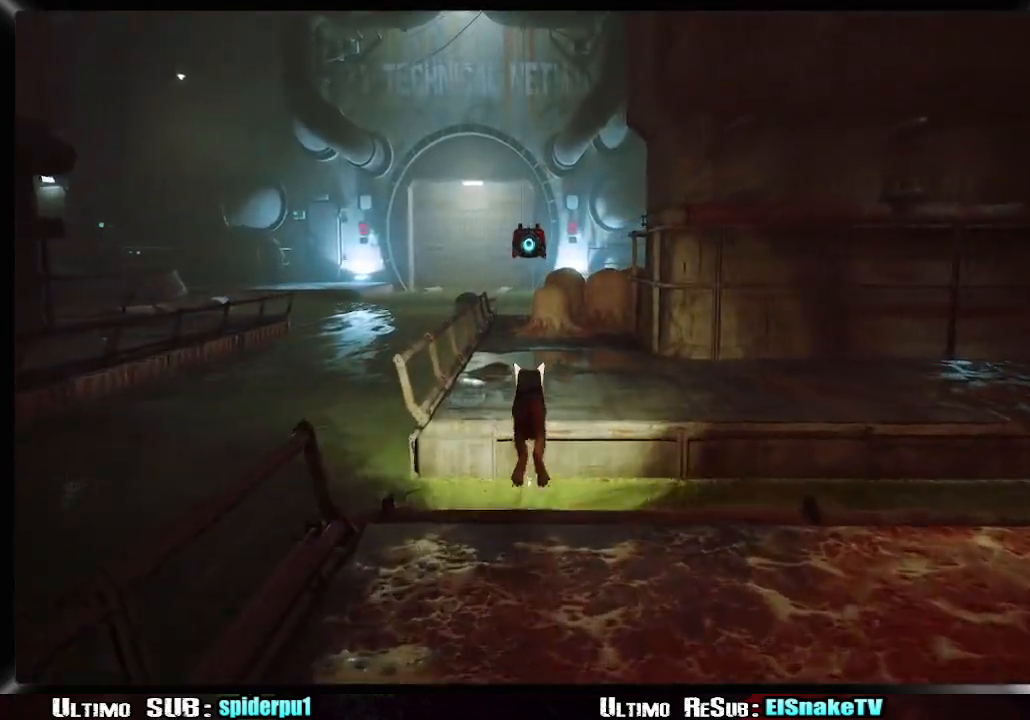
{"buttons": ["R2"], "left_stick": "up", "right_stick": "center", "events": [[33, "CROSS", "up"], [233, "right_stick", "down-right"], [417, "right_stick", "center"]]}
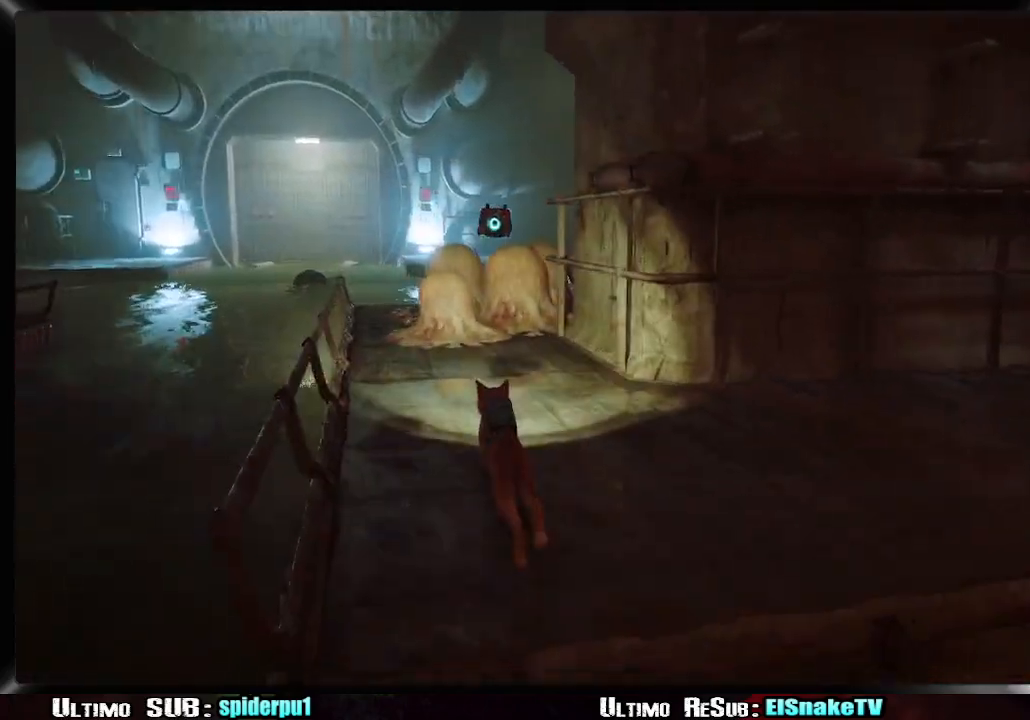
{"buttons": ["L1", "R2"], "left_stick": "up", "right_stick": "down-right", "events": [[300, "L1", "down"], [383, "right_stick", "down-right"]]}
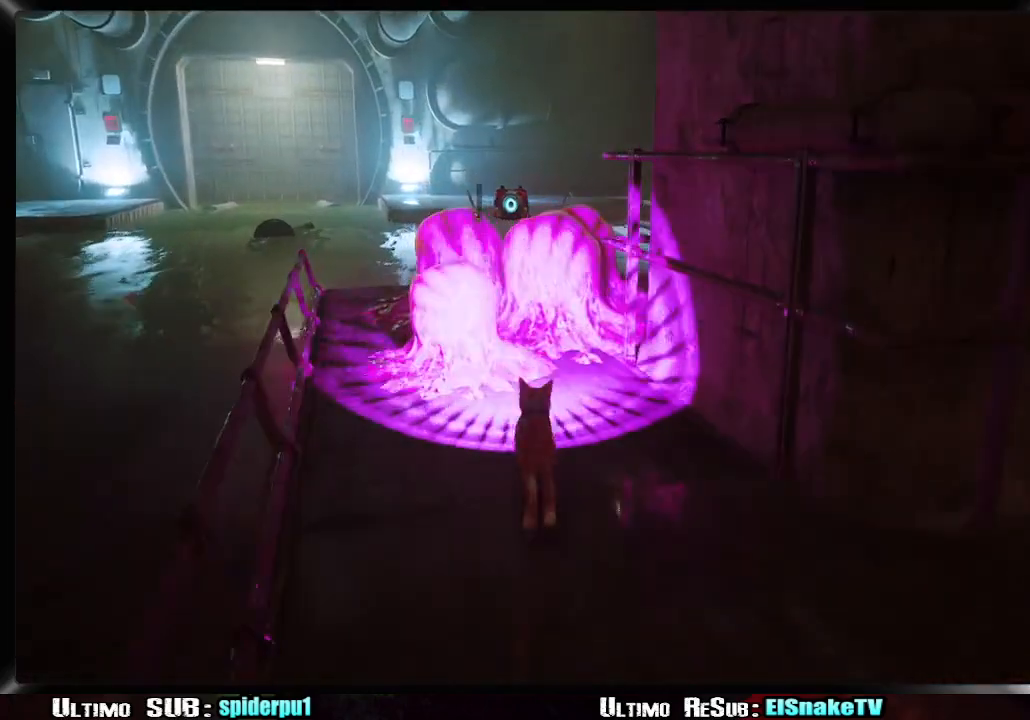
{"buttons": ["L1", "R2"], "left_stick": "up", "right_stick": "right", "events": [[167, "right_stick", "right"]]}